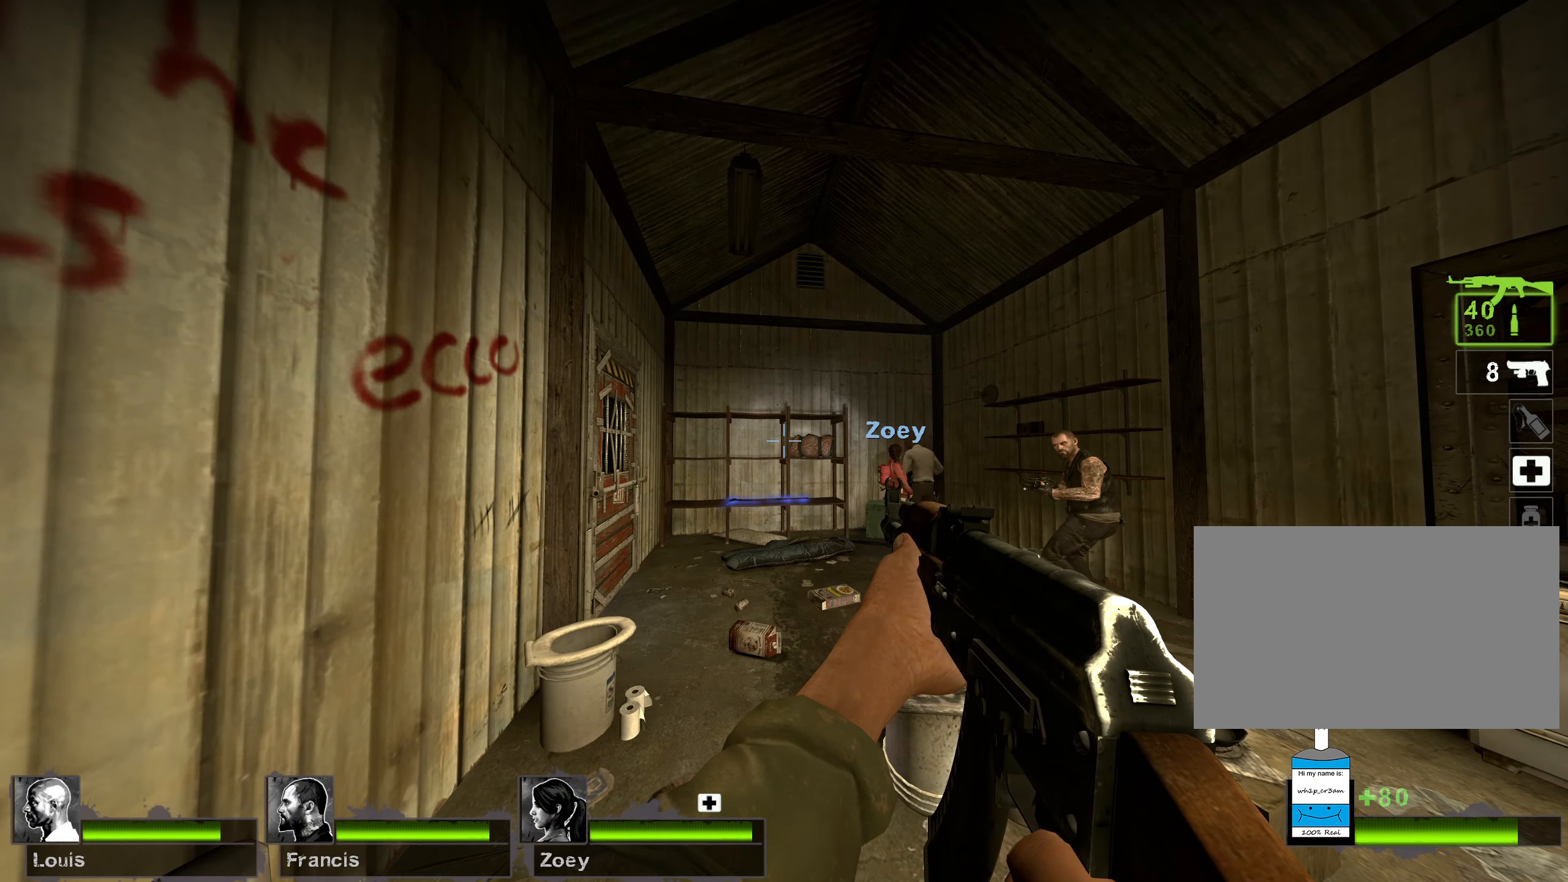
Gameplay with keyboard and mouse; each line is a JSON object with the keys and mouse buttons held at the frame after it. "events" lists presses ("down") and releases ("up") of "1", "2", "3", "4", "5", "a", "alt", "b", "c", "ctrl", "d", "e", "f", "g", "q", "r", "s", "shift", "space", "t", "tab", "v", "w", "x", "z", "mouse_left", "mouse_wheel", "mouse_right", "mouse_mb4" and "mouse_mb5" between this image and that frame as [ms after this image, input, new state], when the widget could be followed in between. "mouse_left", "mouse_wheel", "mouse_right", "mouse_mb4", "mouse_mb5" = the "left", "wheel", "right", "mb4", "mb5" buttons of the "mouse" list. No other keys are recorded. "wheel" means that the mouse wheel is clicked or scrolled. Mouse movement is not recorded.
{"keys": ["w"], "mouse": [], "events": [[50, "w", "down"], [83, "a", "down"], [117, "a", "up"], [350, "r", "down"], [500, "r", "up"]]}
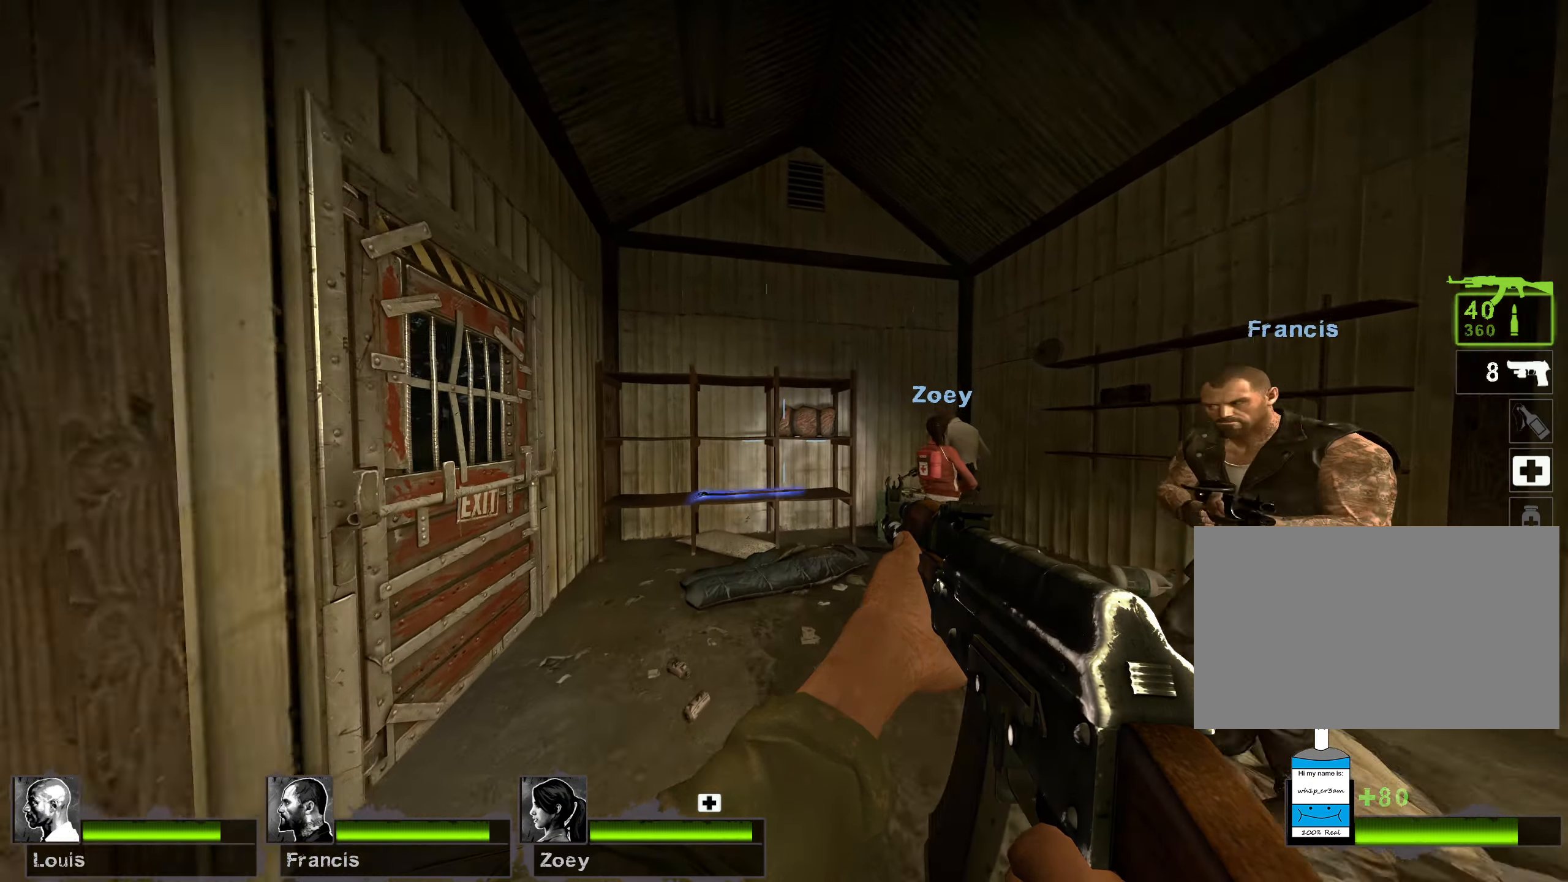
{"keys": ["w"], "mouse": [], "events": [[33, "w", "up"], [400, "w", "down"]]}
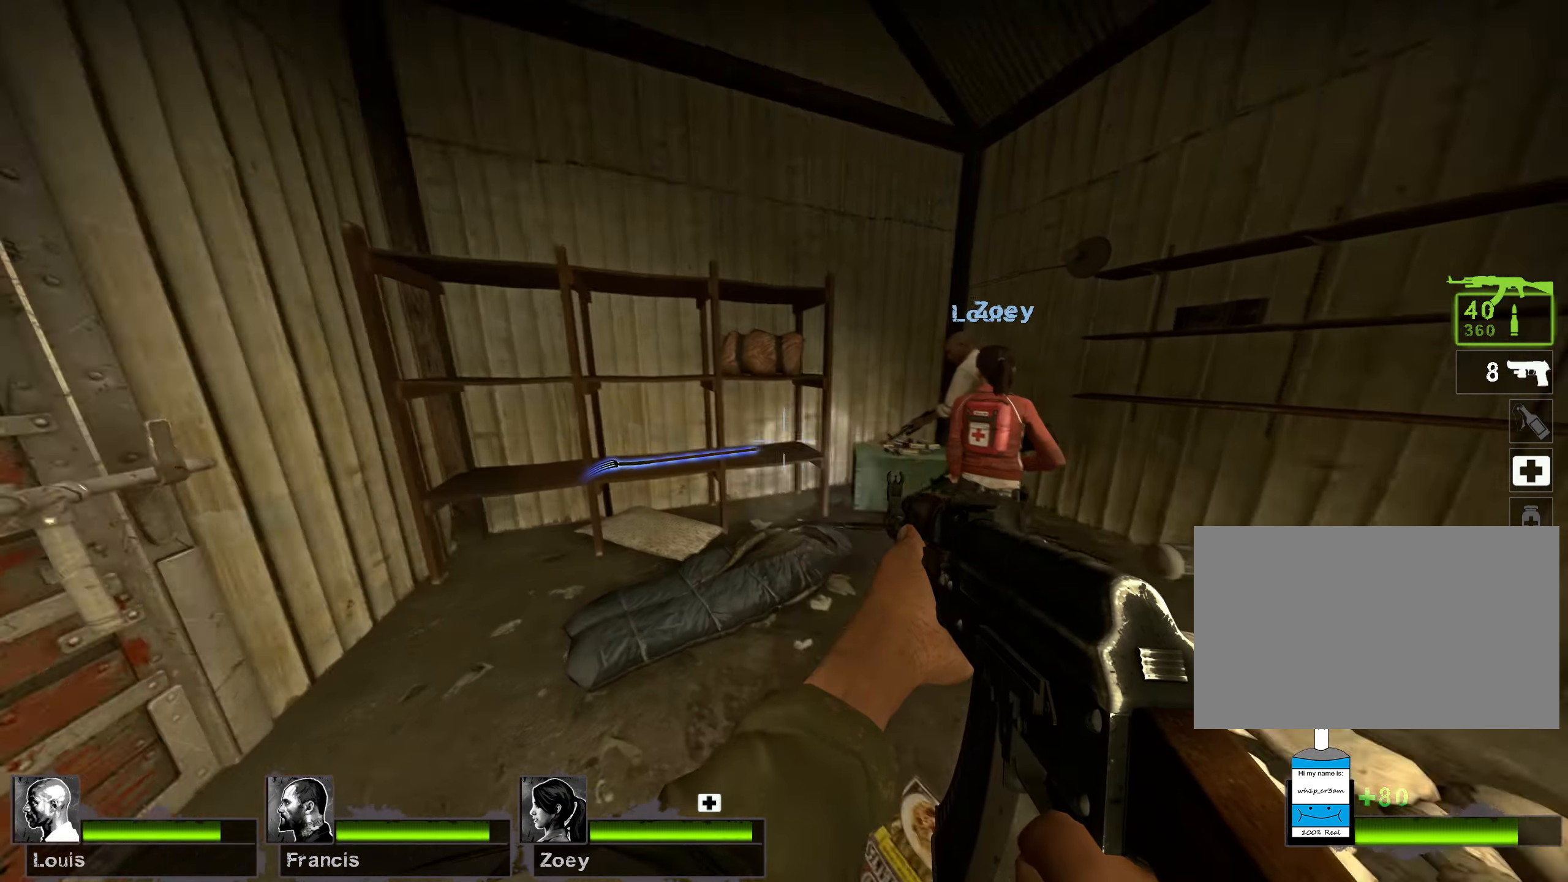
{"keys": ["w"], "mouse": [], "events": [[17, "w", "up"], [267, "a", "down"], [300, "w", "down"], [400, "a", "up"]]}
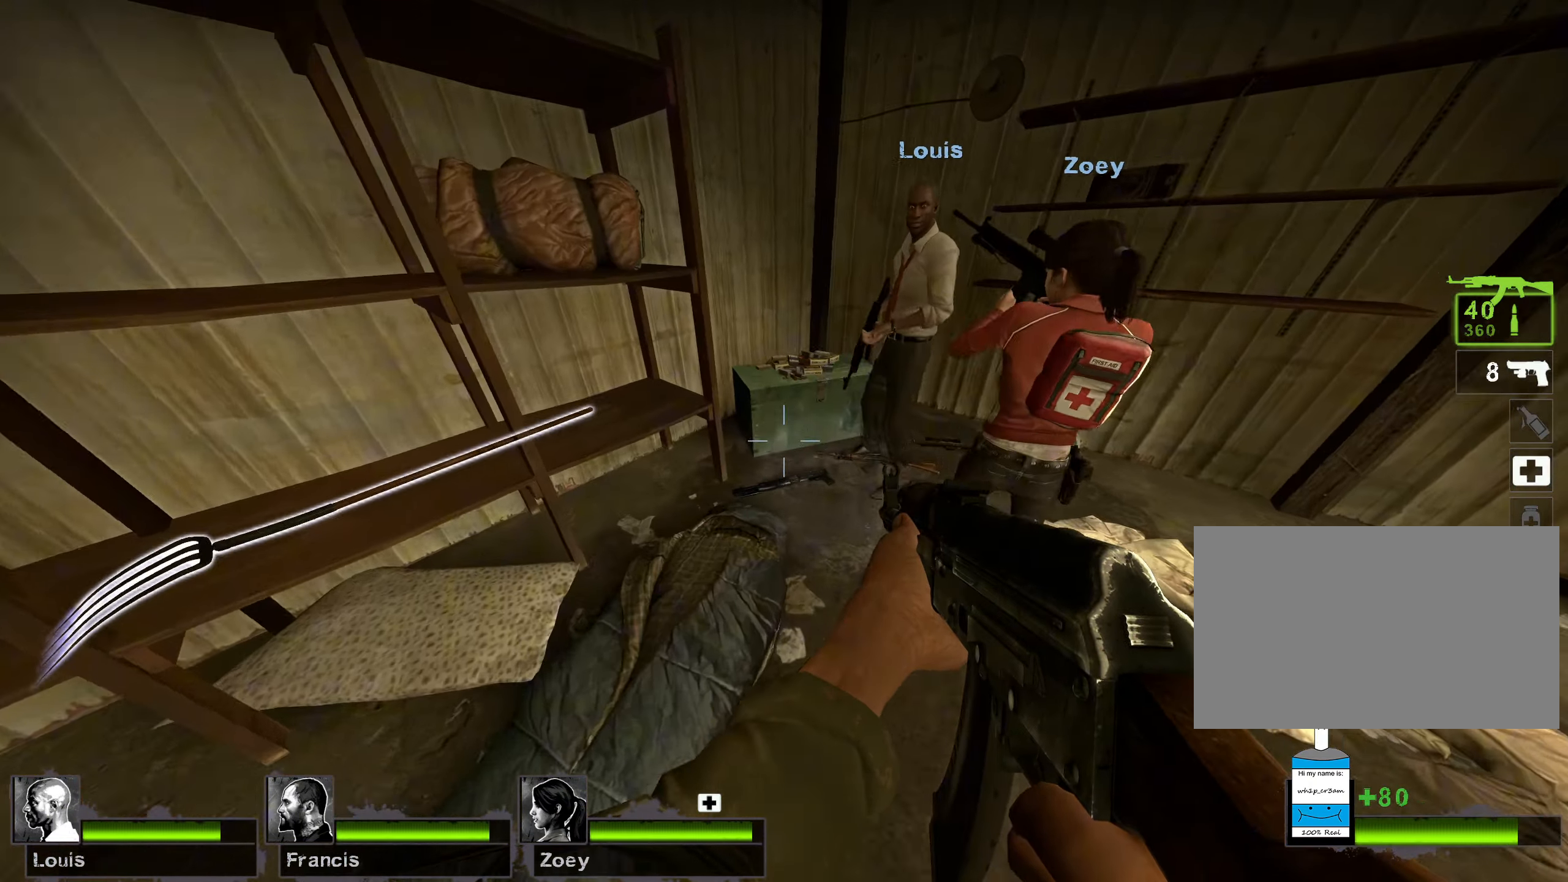
{"keys": ["e", "s"], "mouse": [], "events": [[33, "d", "down"], [167, "d", "up"], [283, "w", "up"], [417, "e", "down"], [483, "s", "down"]]}
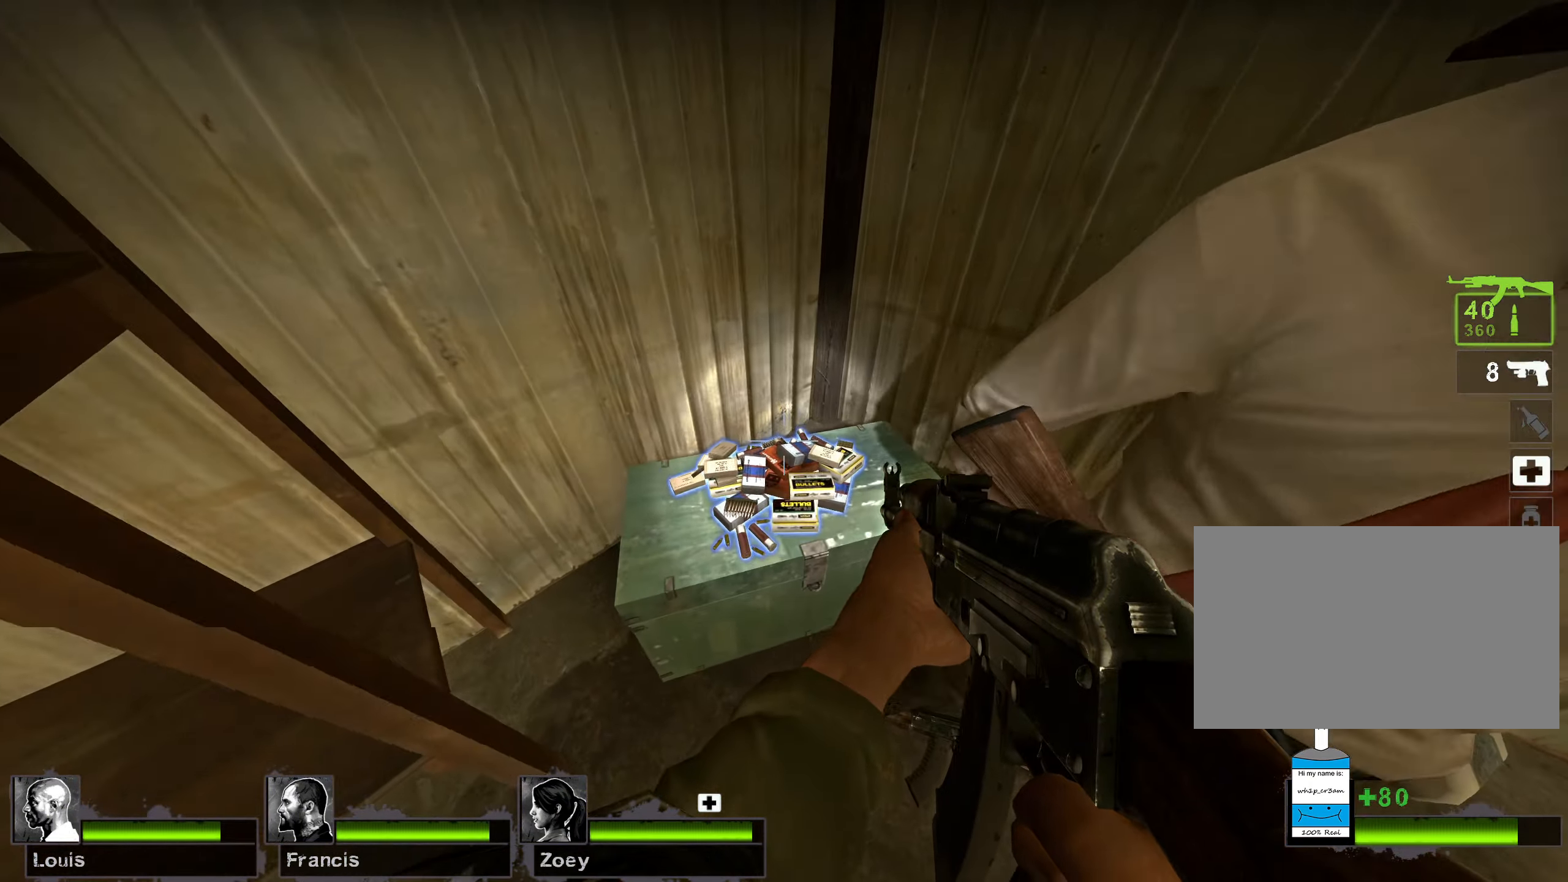
{"keys": ["s"], "mouse": [], "events": [[50, "e", "up"], [217, "r", "down"], [267, "s", "up"], [317, "s", "down"], [350, "r", "up"]]}
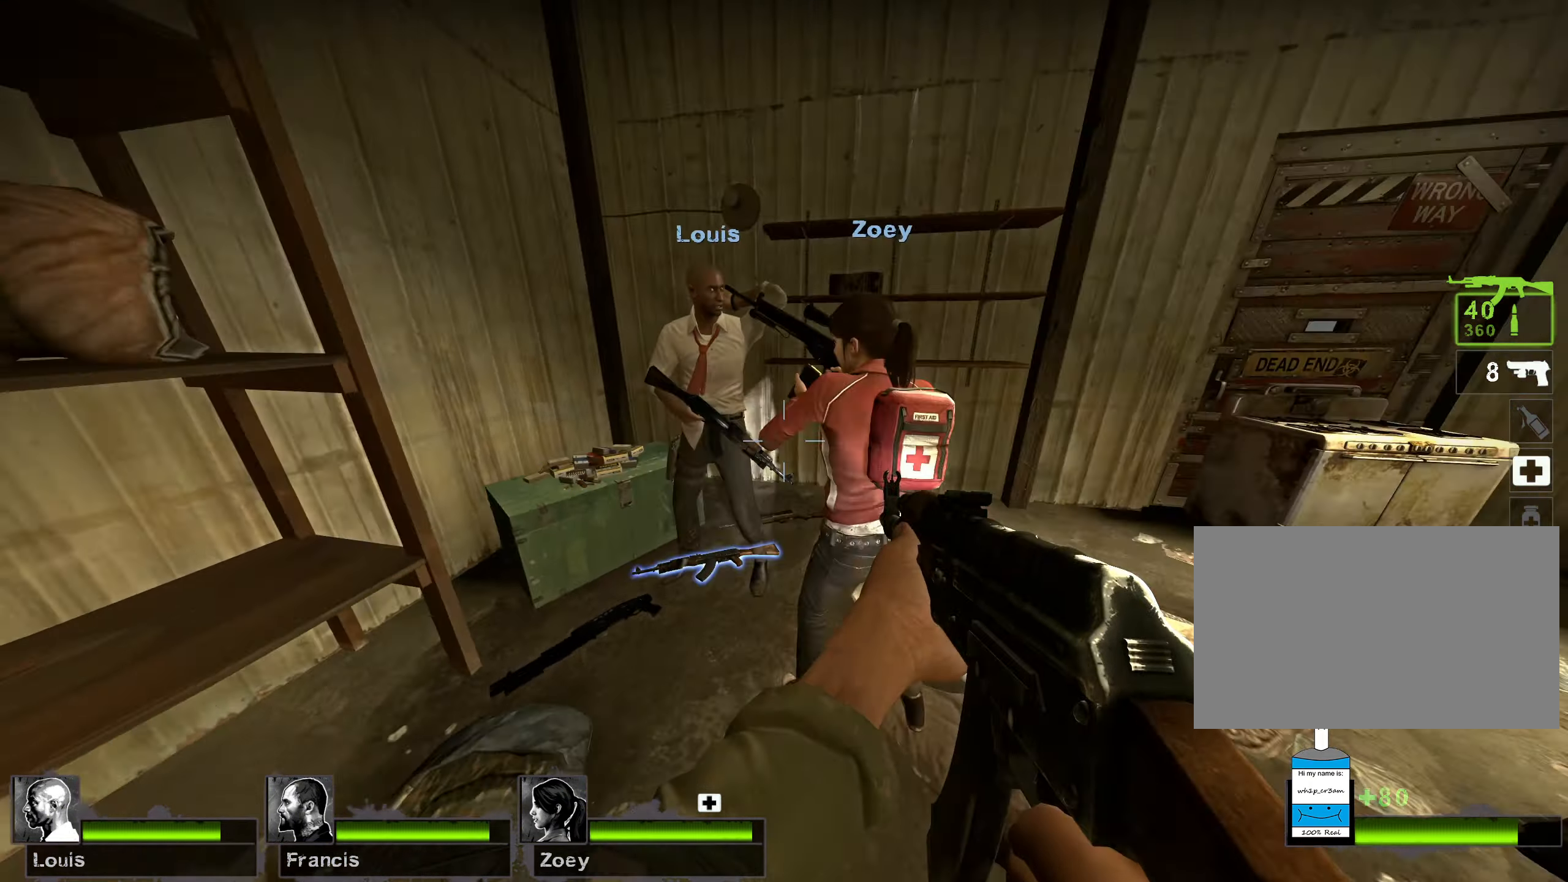
{"keys": [], "mouse": [], "events": [[17, "d", "down"], [117, "s", "up"], [433, "d", "up"]]}
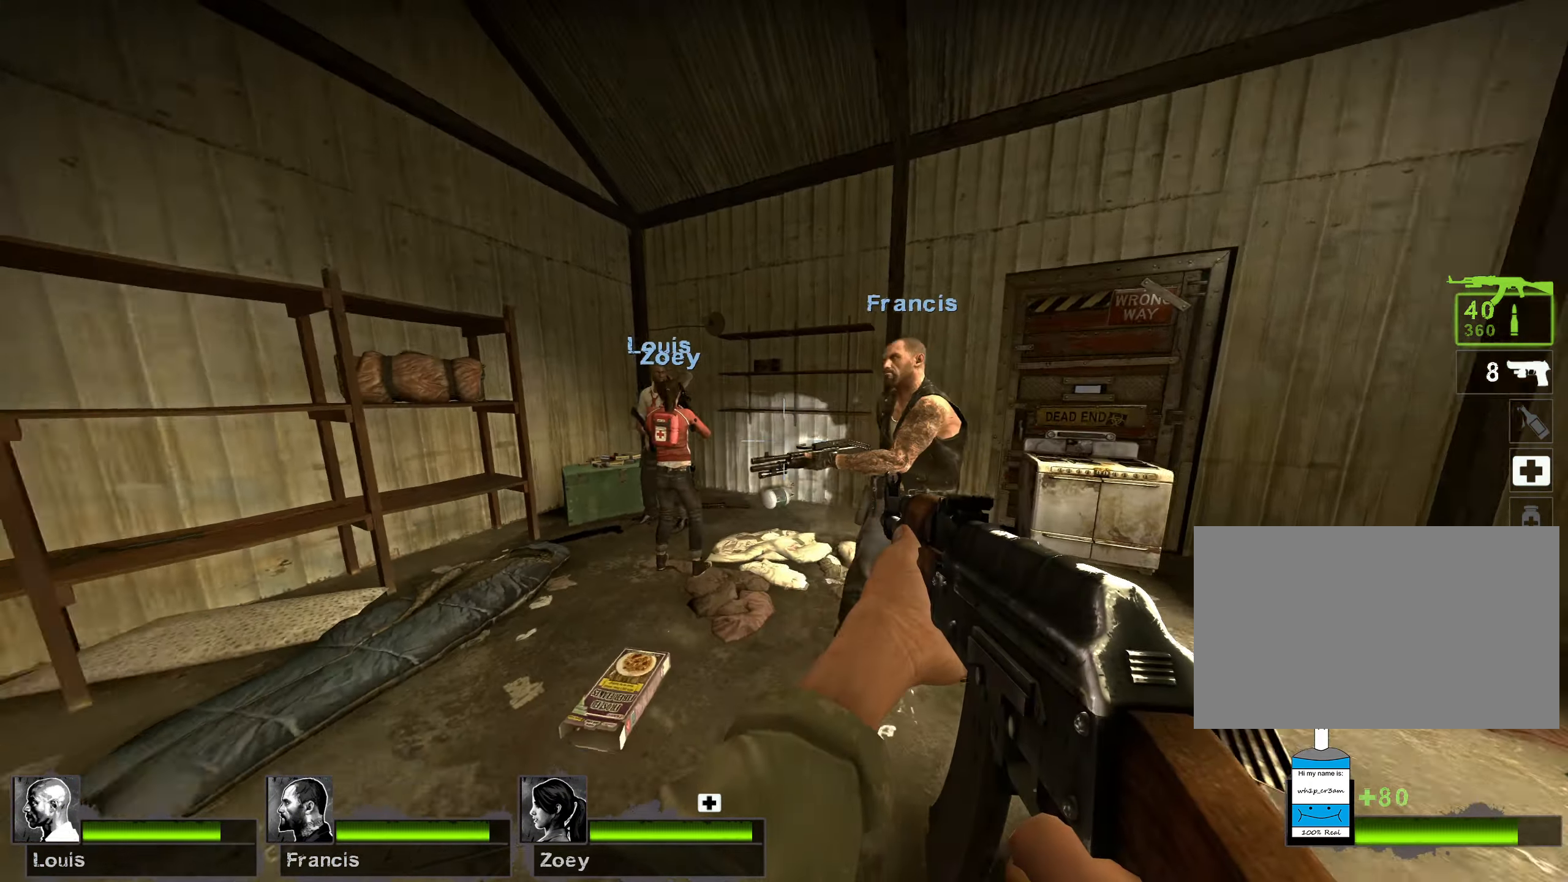
{"keys": ["d", "w"], "mouse": [], "events": [[233, "a", "down"], [250, "w", "down"], [333, "a", "up"], [433, "d", "down"]]}
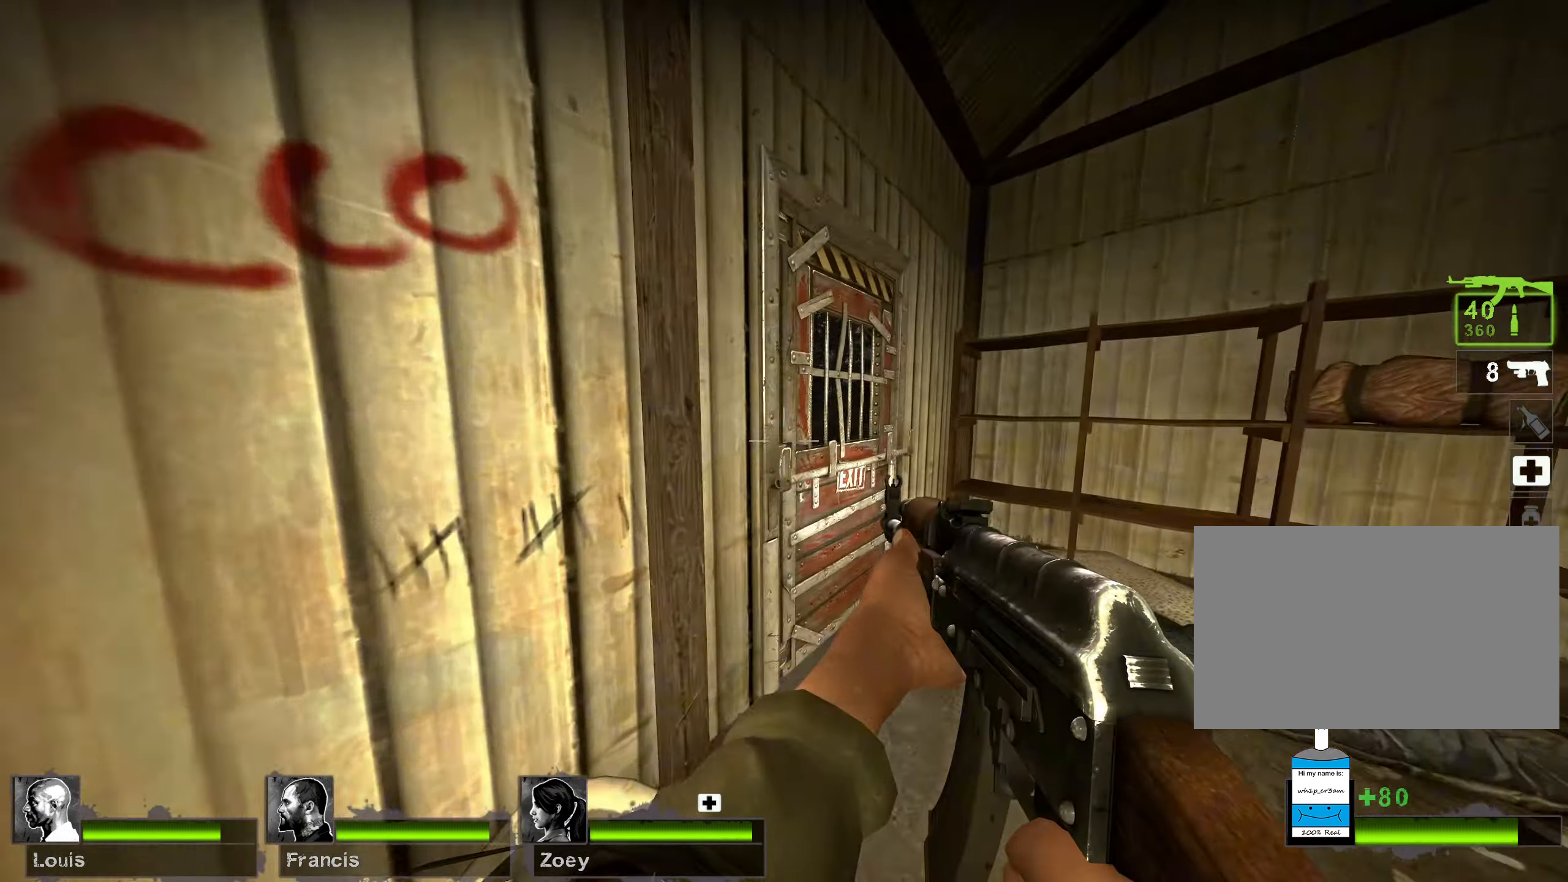
{"keys": ["a"], "mouse": [], "events": [[117, "d", "up"], [300, "d", "down"], [350, "w", "up"], [417, "d", "up"], [450, "a", "down"]]}
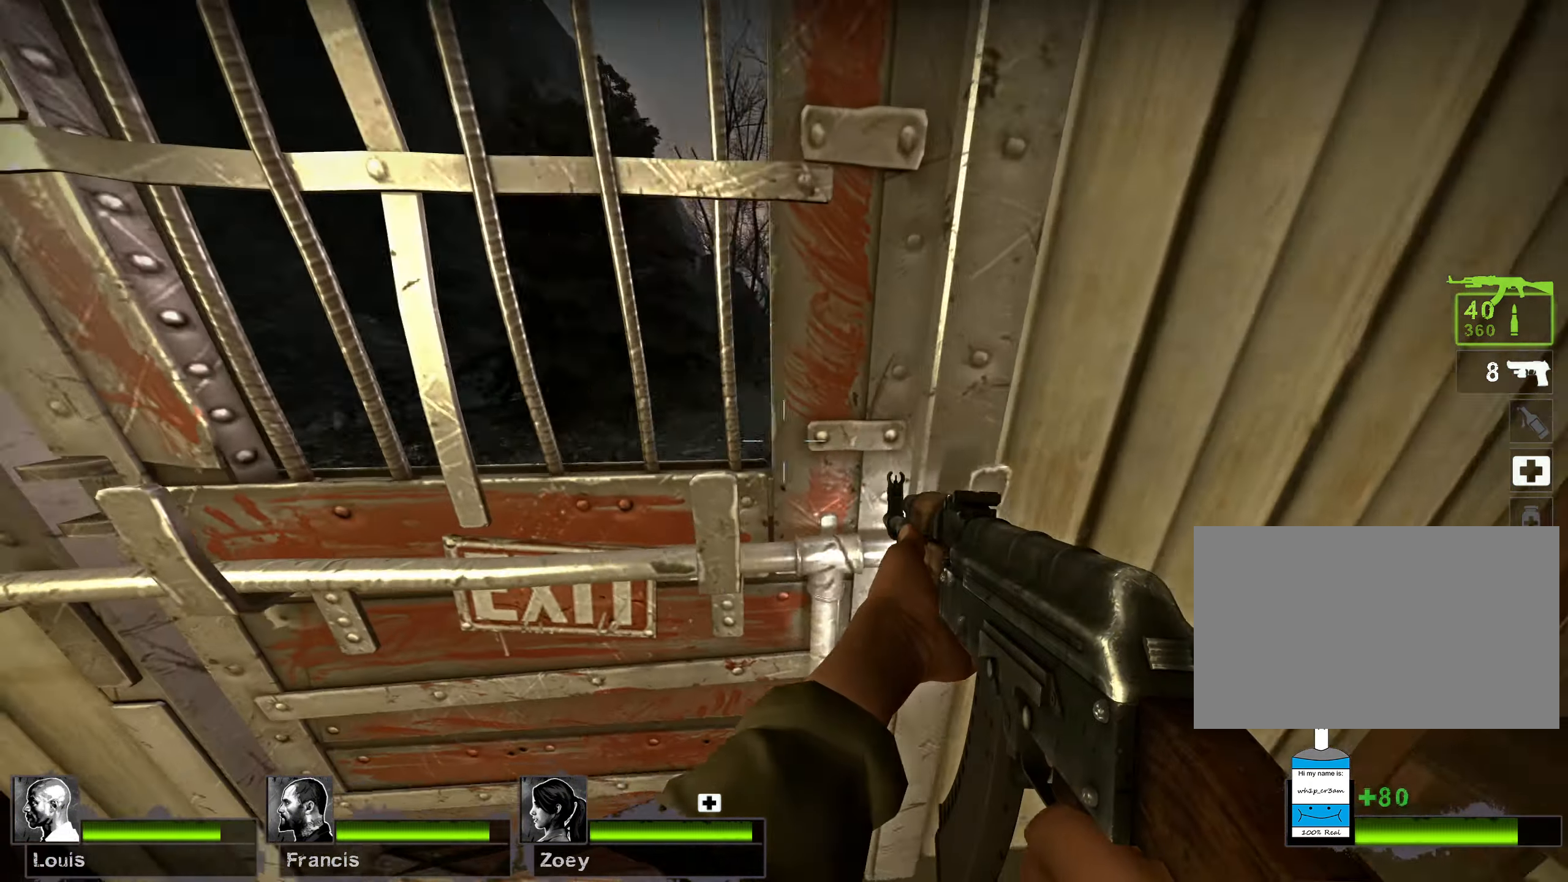
{"keys": [], "mouse": [], "events": [[50, "w", "down"], [150, "a", "up"], [167, "e", "down"], [200, "w", "up"], [233, "a", "down"], [283, "e", "up"], [333, "a", "up"], [383, "e", "down"], [483, "e", "up"]]}
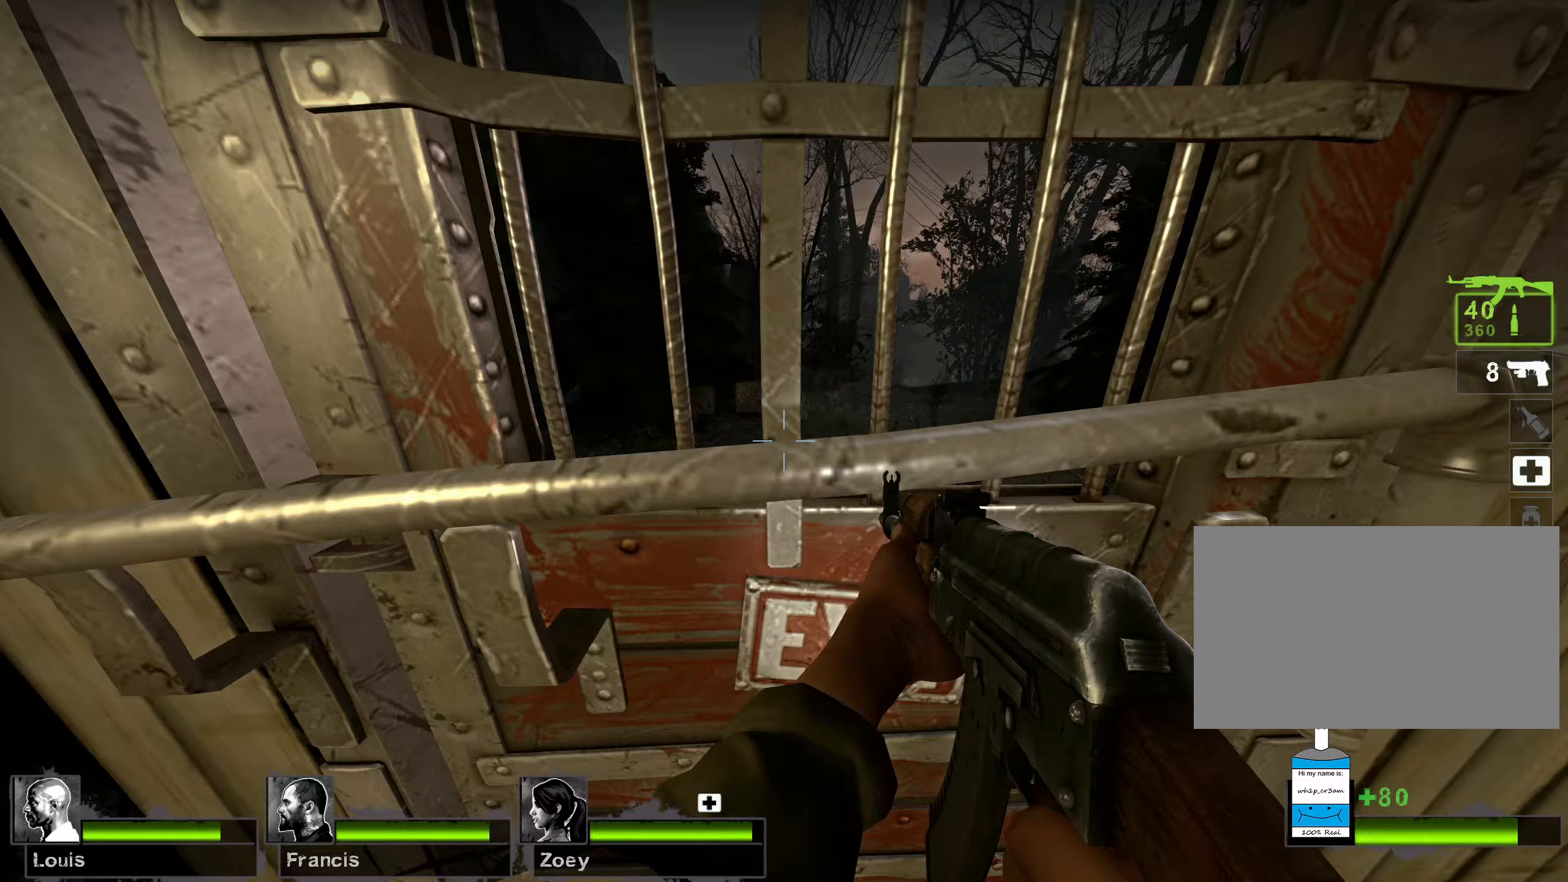
{"keys": ["e", "w"], "mouse": [], "events": [[83, "e", "down"], [183, "w", "down"], [200, "e", "up"], [283, "e", "down"], [383, "e", "up"], [483, "e", "down"]]}
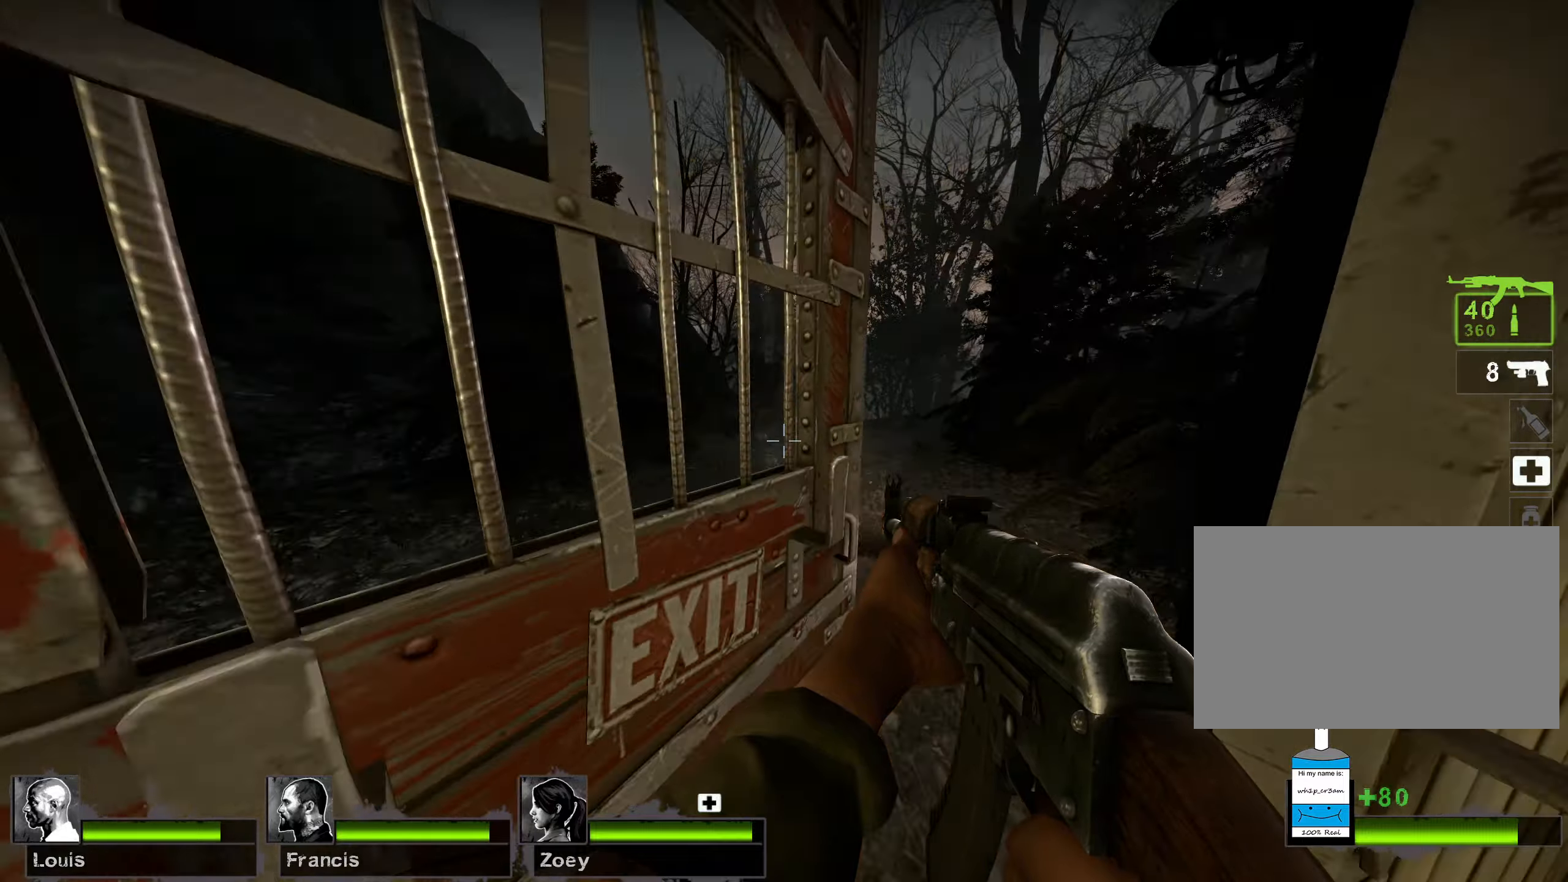
{"keys": ["r", "w"], "mouse": [], "events": [[67, "mouse_mb4", "down"], [100, "e", "up"], [183, "mouse_mb4", "up"], [300, "r", "down"], [383, "r", "up"], [483, "r", "down"]]}
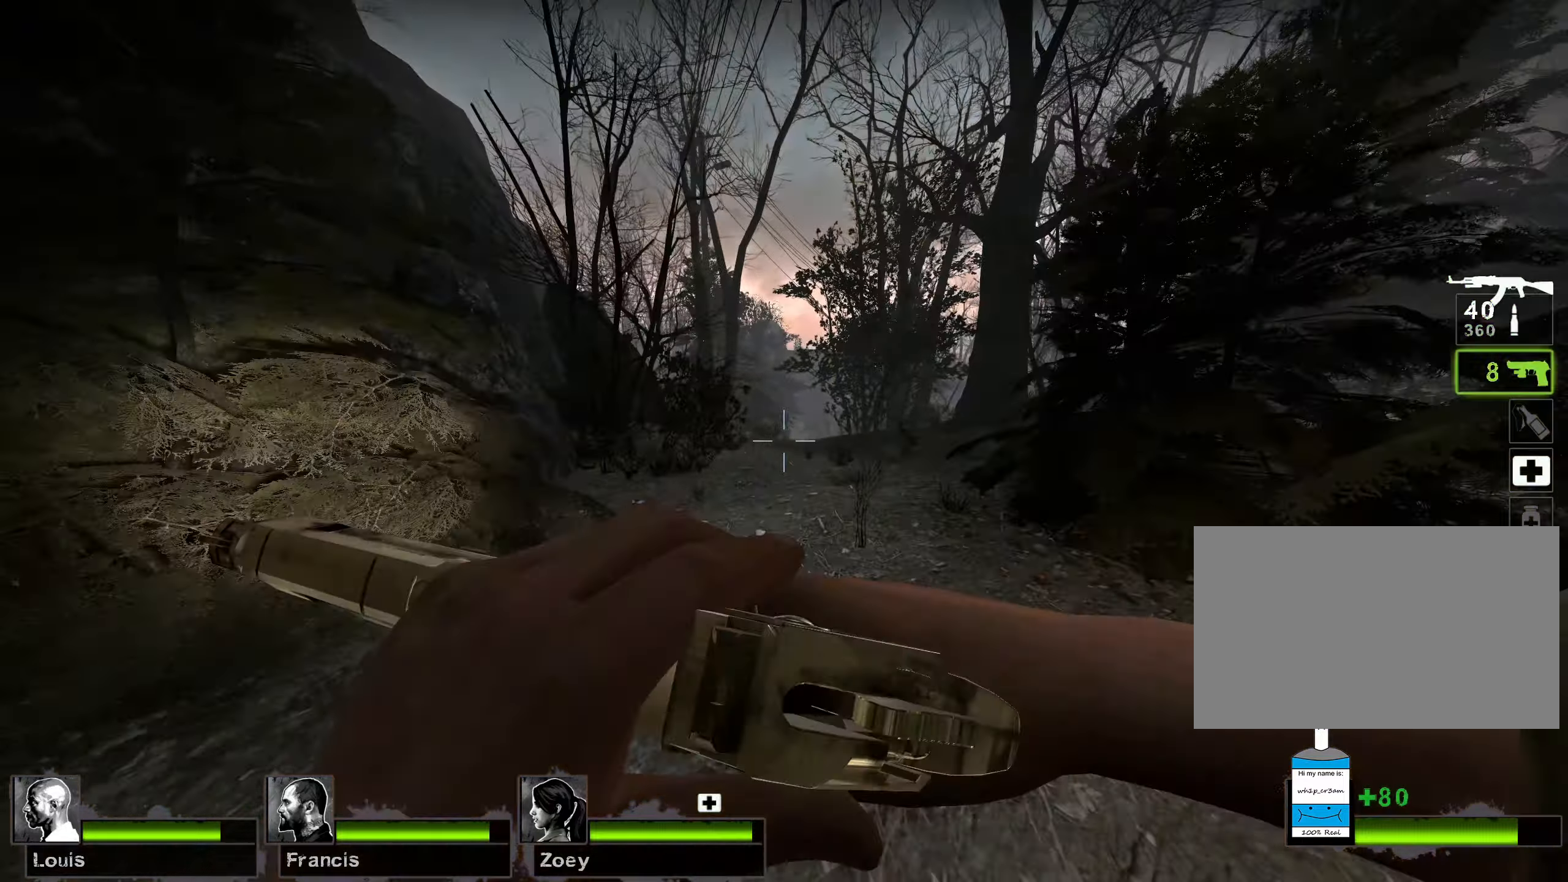
{"keys": ["w"], "mouse": [], "events": [[83, "r", "up"], [200, "r", "down"], [250, "r", "up"]]}
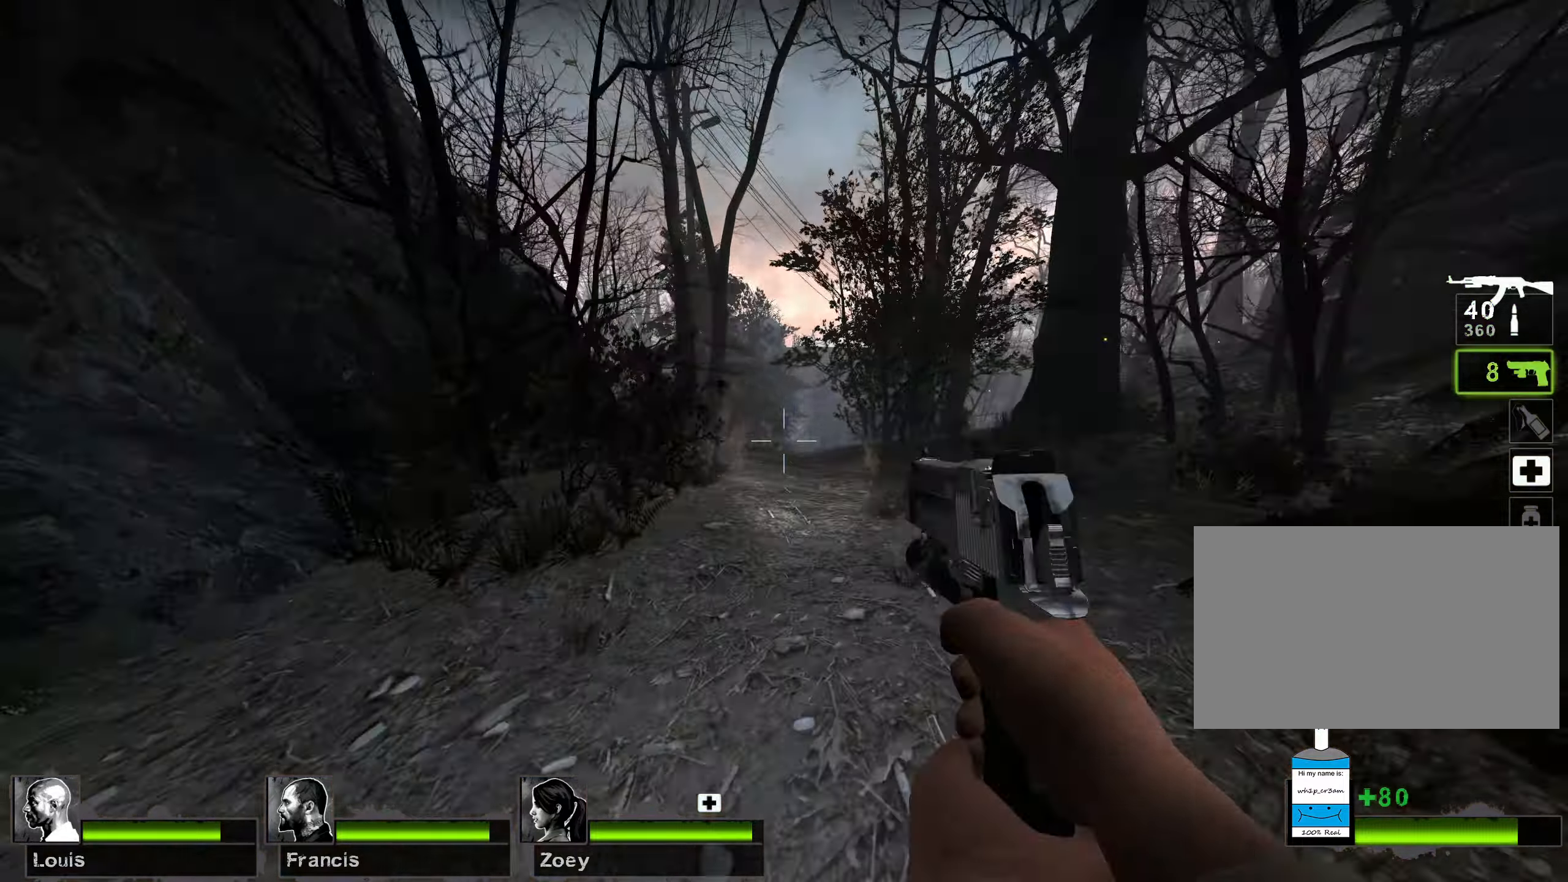
{"keys": ["w"], "mouse": [], "events": []}
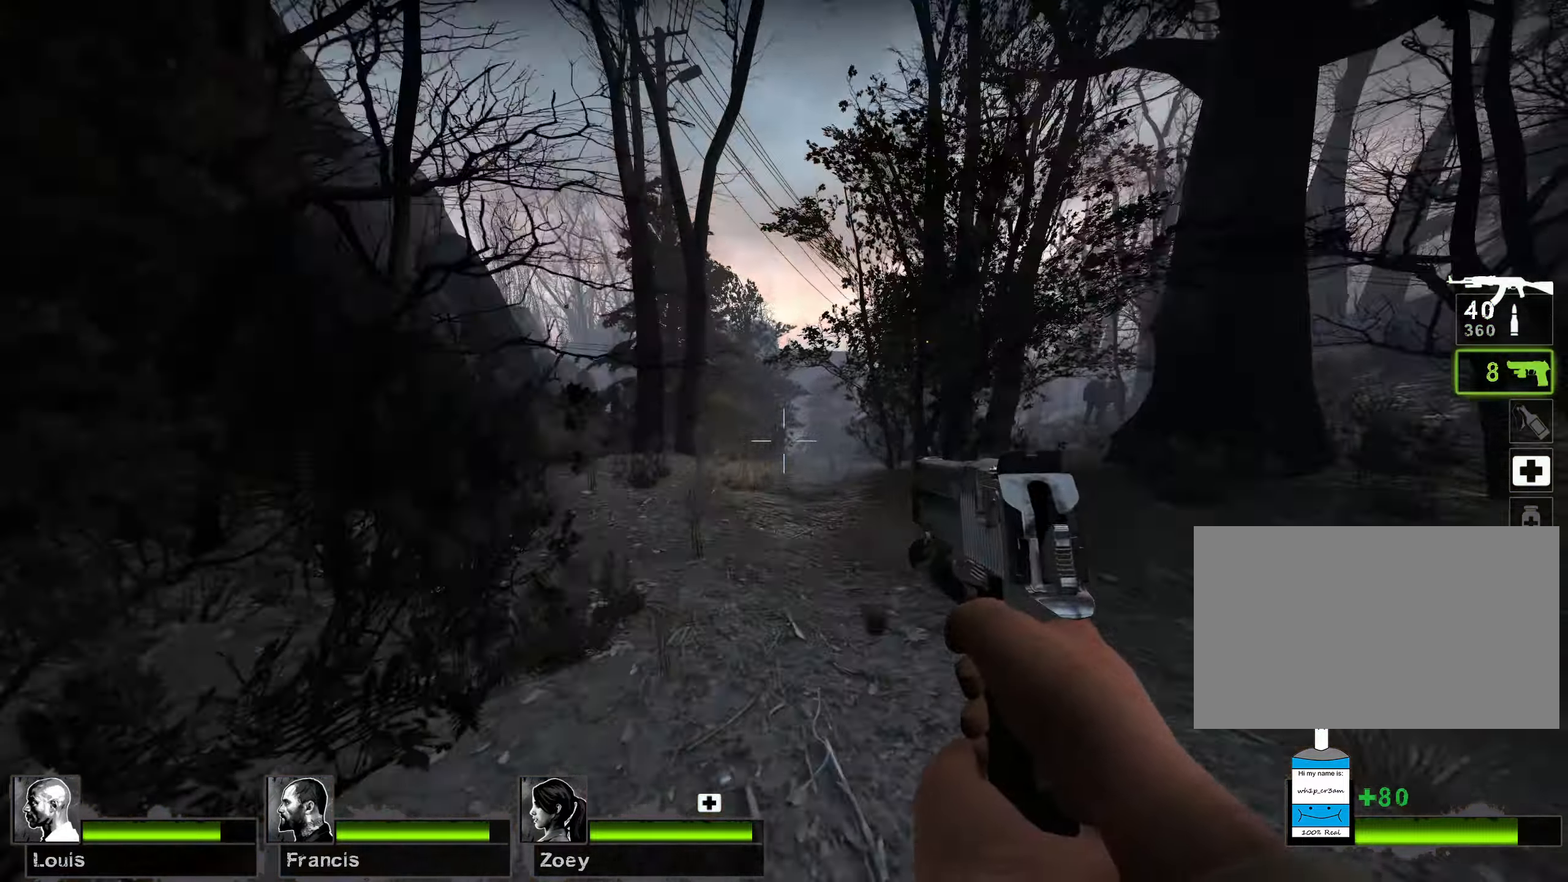
{"keys": ["w"], "mouse": [], "events": []}
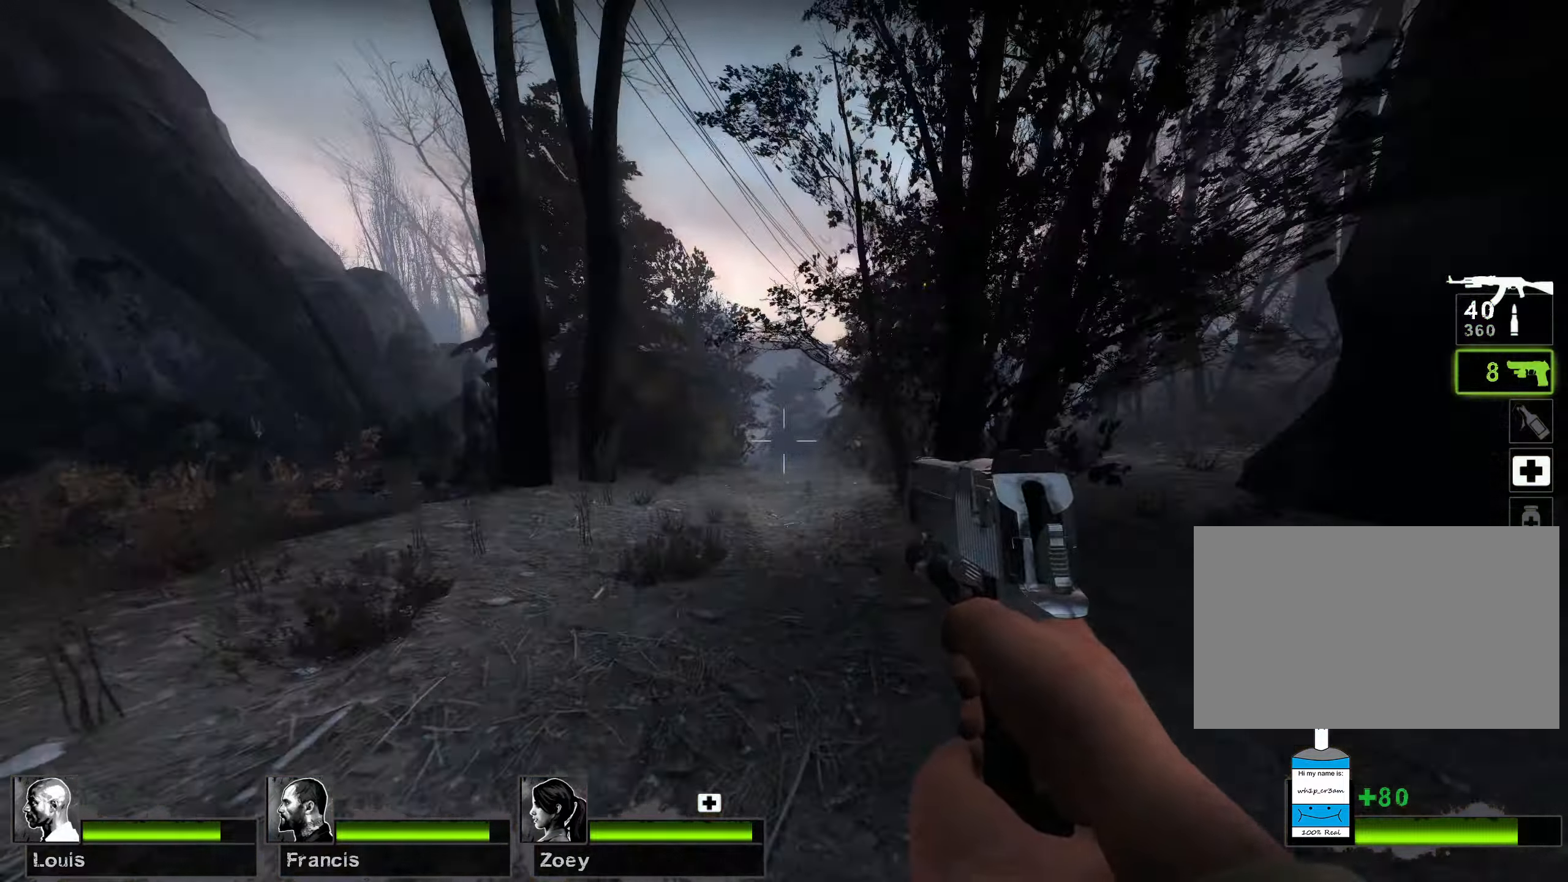
{"keys": ["w"], "mouse": [], "events": []}
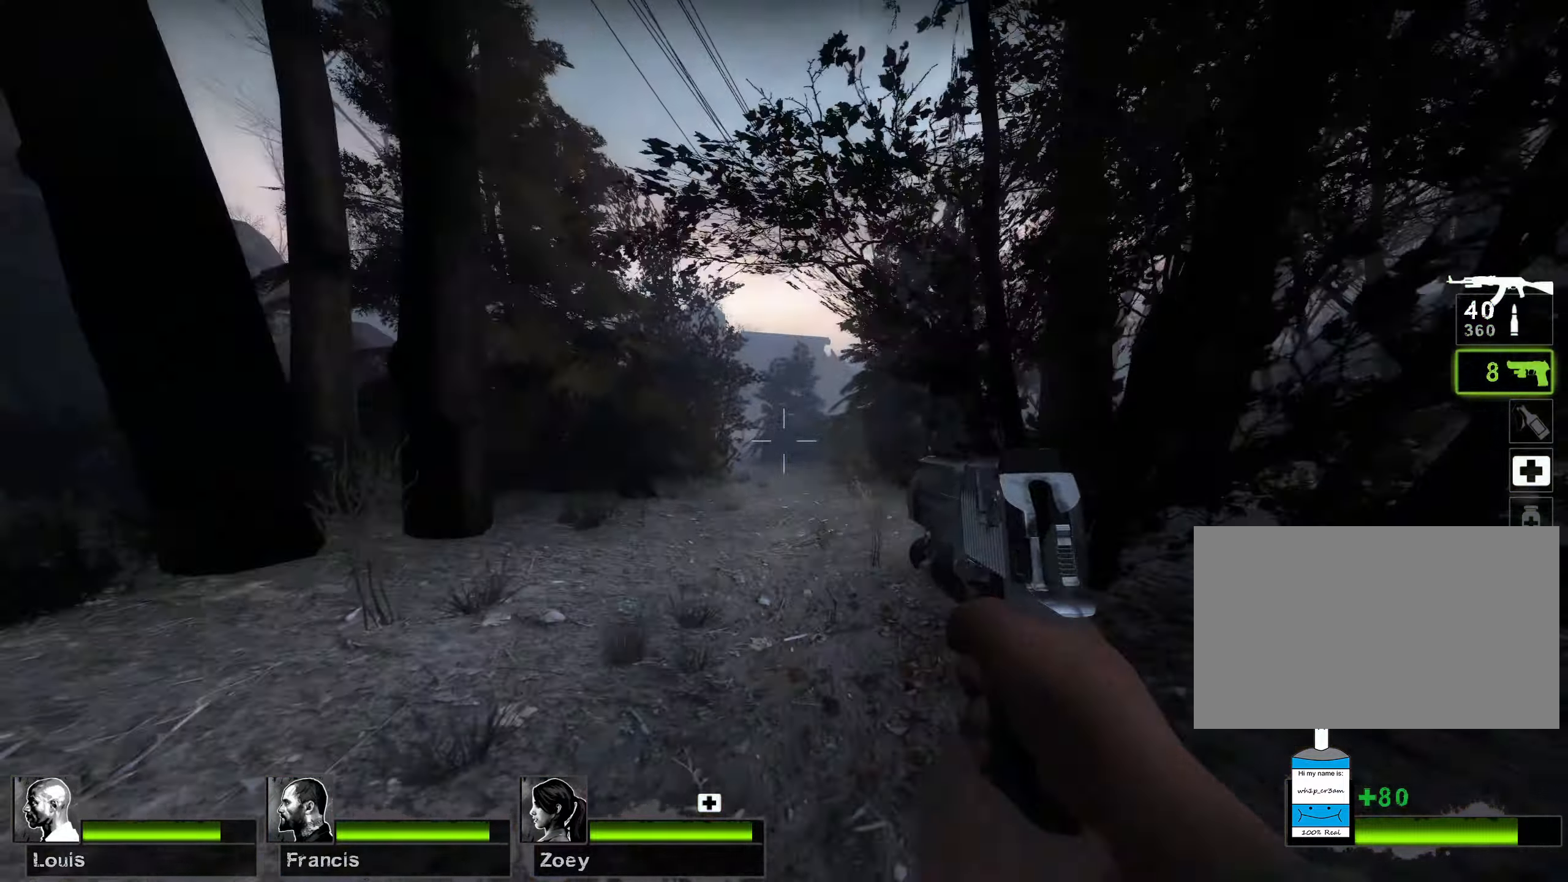
{"keys": ["a"], "mouse": [], "events": [[67, "space", "down"], [100, "a", "down"], [200, "w", "up"], [250, "space", "up"]]}
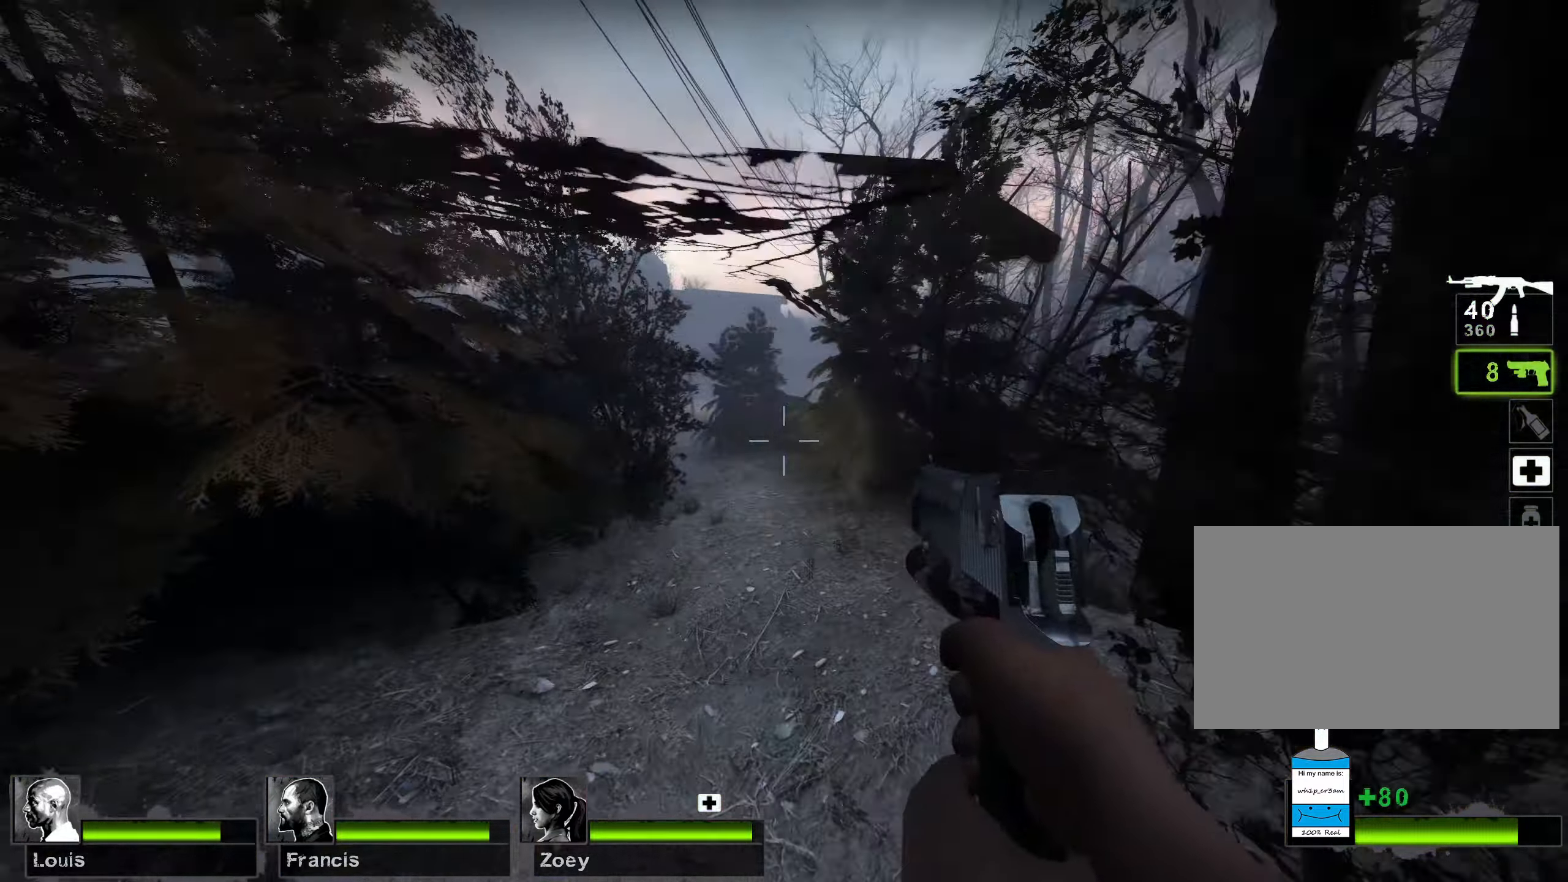
{"keys": ["d"], "mouse": [], "events": [[233, "d", "down"], [233, "space", "down"], [317, "a", "up"], [483, "space", "up"]]}
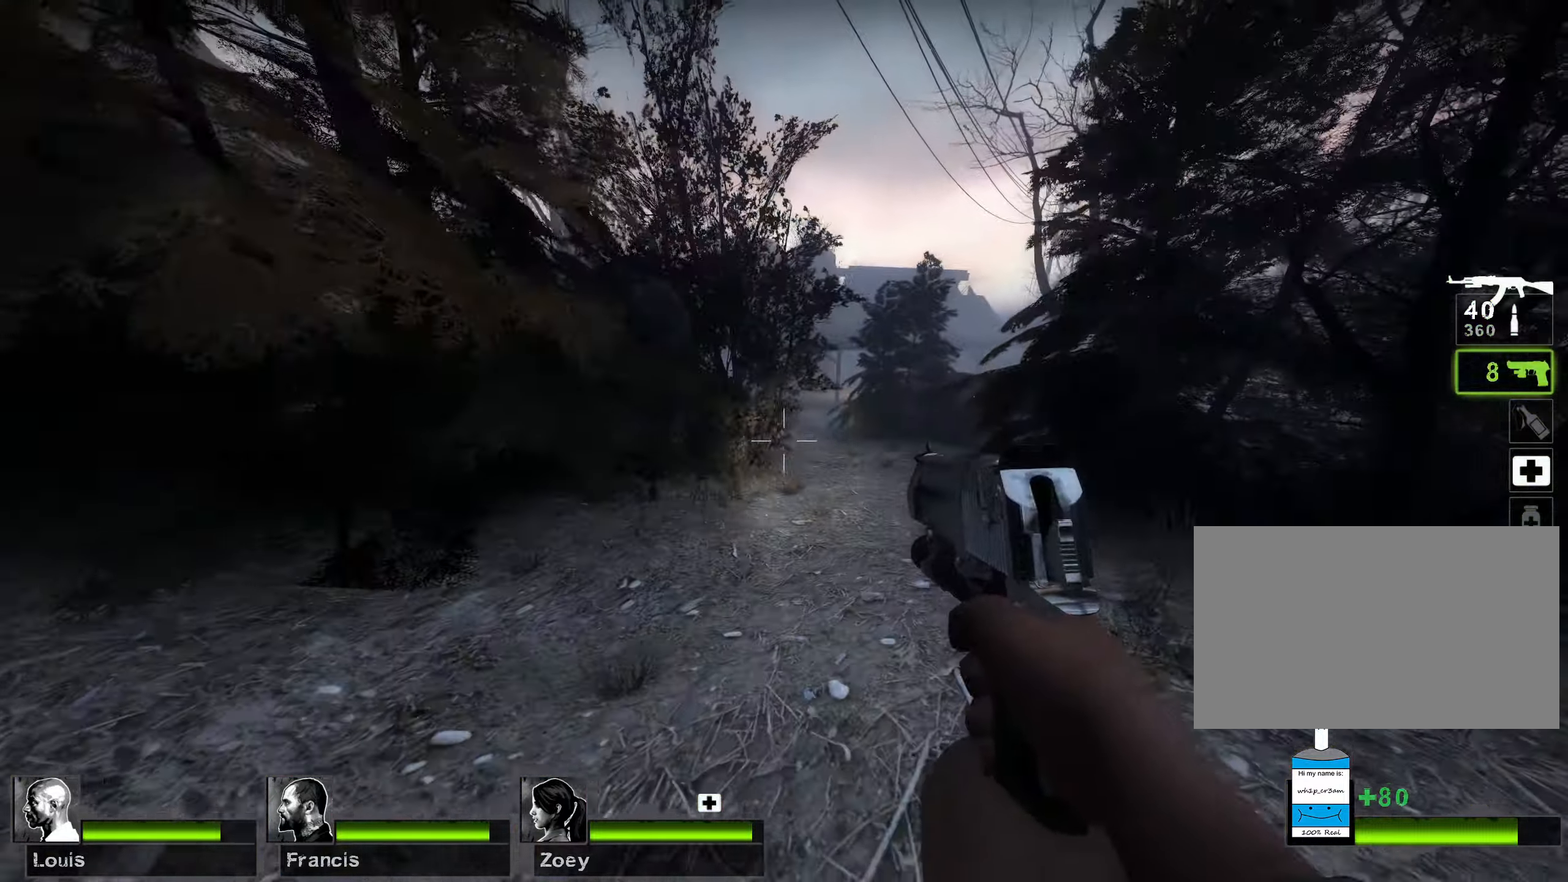
{"keys": ["w"], "mouse": [], "events": [[150, "w", "down"], [217, "d", "up"]]}